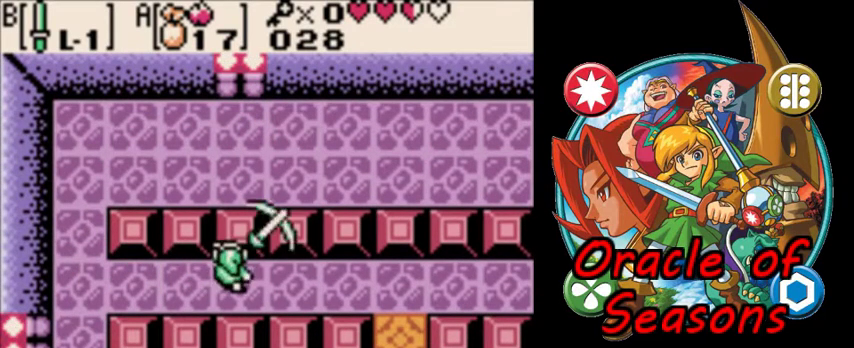
Gameplay with a controller (Nintendo layout); each line is a JSON object with the inputs held at the frame after it (dt_ms = milliseconds from this image to that frame). "events" lists button and stick changes between this image and that frame as [ms after this image, input, new state], when the widget could be followed in between. Not read: L3 R3.
{"dt_ms": 300, "buttons": [], "events": []}
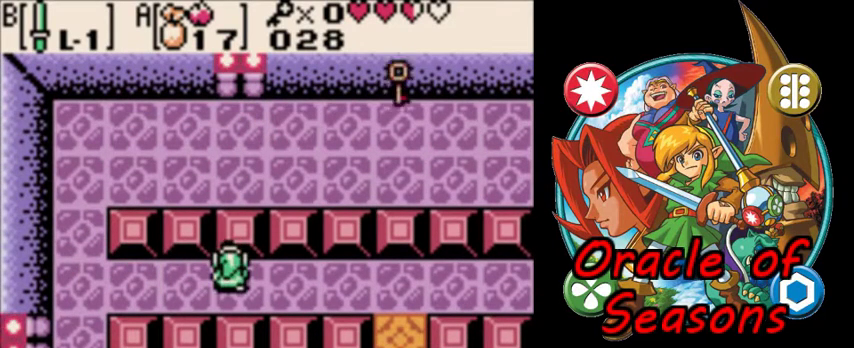
{"dt_ms": 500, "buttons": ["DPAD_LEFT"], "events": [[300, "DPAD_LEFT", "down"]]}
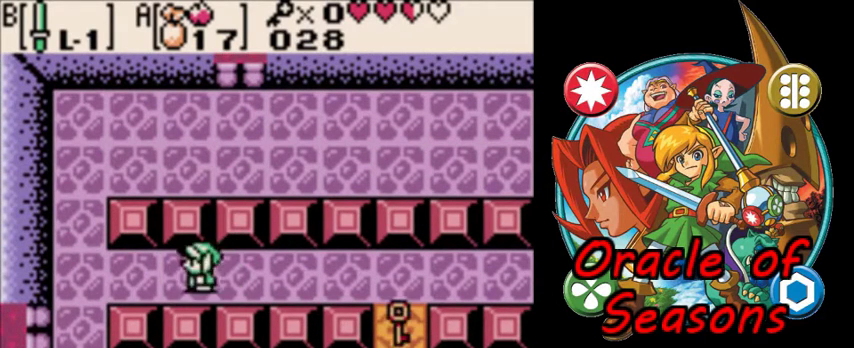
{"dt_ms": 500, "buttons": ["DPAD_RIGHT"], "events": [[433, "DPAD_LEFT", "up"], [433, "DPAD_RIGHT", "down"]]}
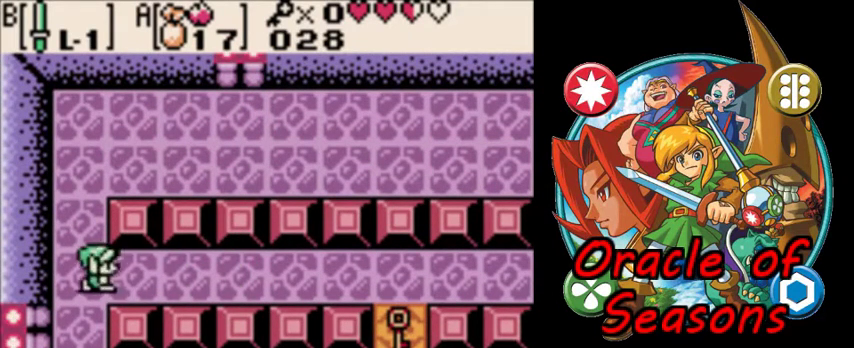
{"dt_ms": 500, "buttons": ["DPAD_UP"], "events": [[433, "DPAD_UP", "down"], [500, "DPAD_RIGHT", "up"]]}
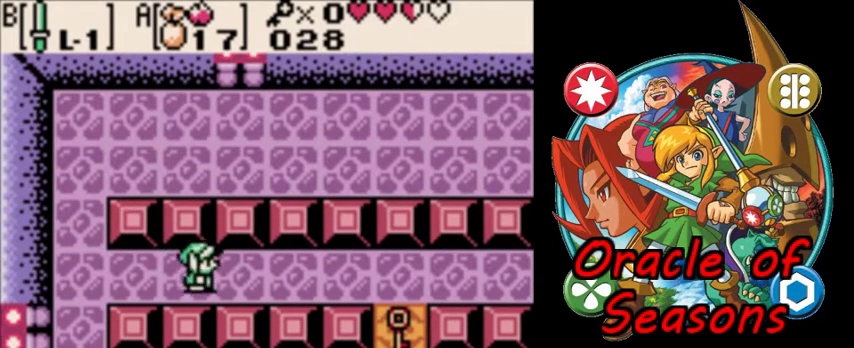
{"dt_ms": 300, "buttons": ["DPAD_RIGHT"], "events": [[100, "DPAD_UP", "up"], [267, "DPAD_RIGHT", "down"]]}
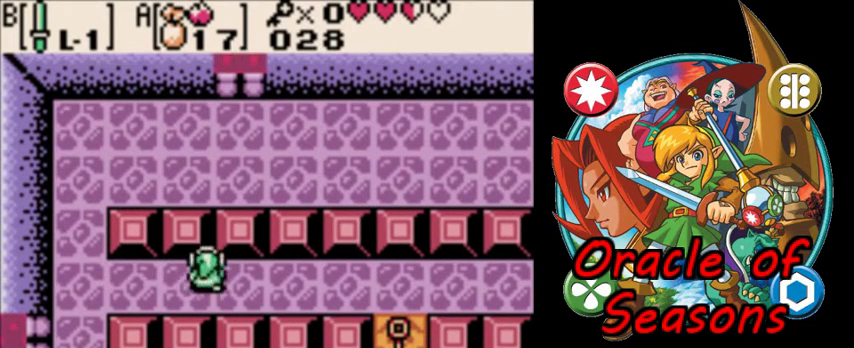
{"dt_ms": 200, "buttons": ["DPAD_LEFT"], "events": [[100, "DPAD_RIGHT", "up"], [133, "DPAD_LEFT", "down"]]}
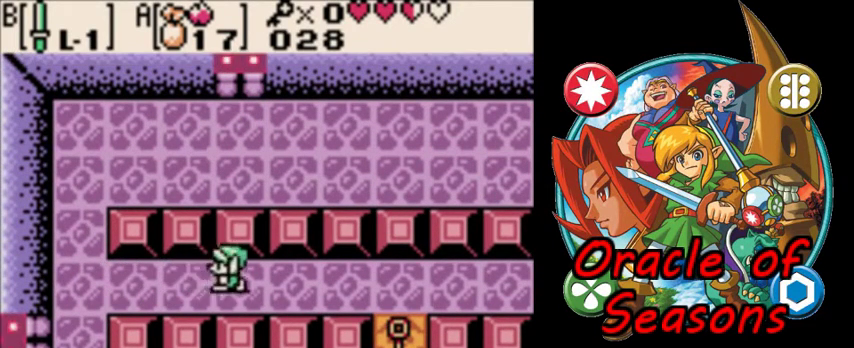
{"dt_ms": 500, "buttons": ["DPAD_LEFT"], "events": []}
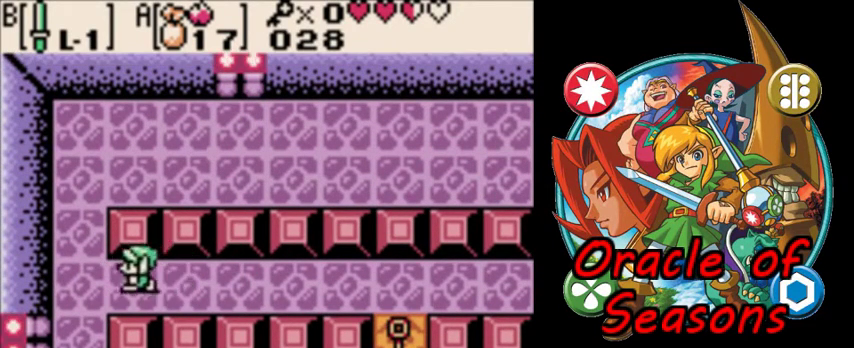
{"dt_ms": 700, "buttons": [], "events": [[100, "DPAD_UP", "down"], [200, "DPAD_LEFT", "up"], [700, "DPAD_UP", "up"]]}
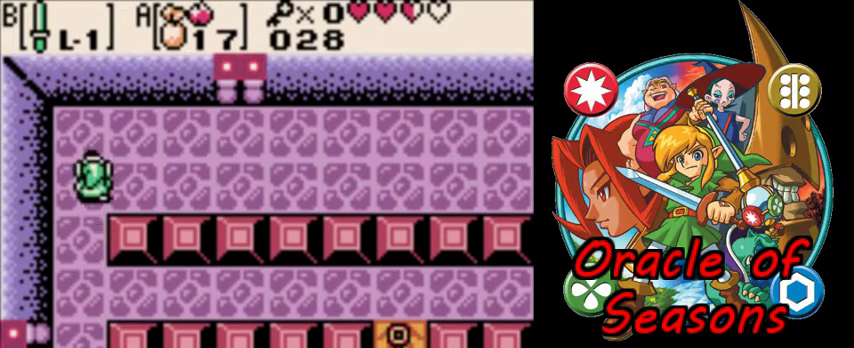
{"dt_ms": 500, "buttons": ["DPAD_DOWN", "DPAD_RIGHT"], "events": [[33, "DPAD_DOWN", "down"], [500, "DPAD_RIGHT", "down"]]}
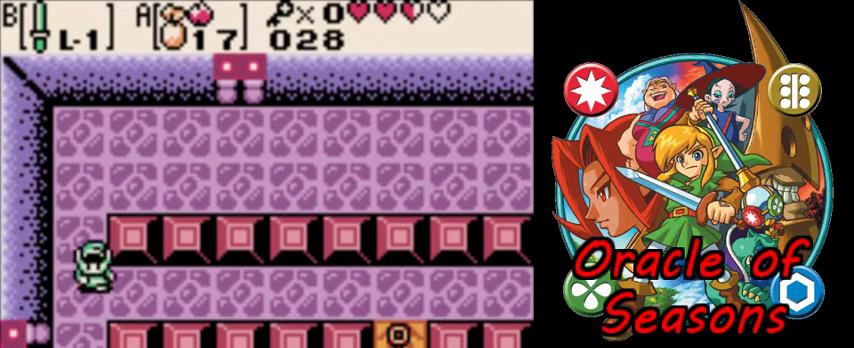
{"dt_ms": 300, "buttons": ["DPAD_RIGHT"], "events": [[67, "DPAD_DOWN", "up"]]}
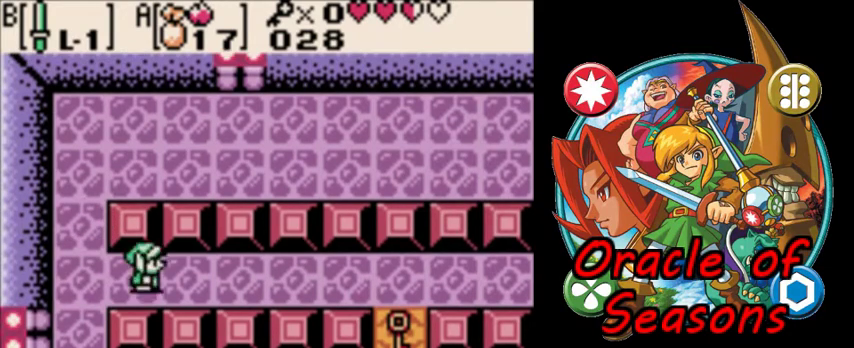
{"dt_ms": 400, "buttons": ["DPAD_UP"], "events": [[300, "DPAD_UP", "down"], [367, "DPAD_RIGHT", "up"]]}
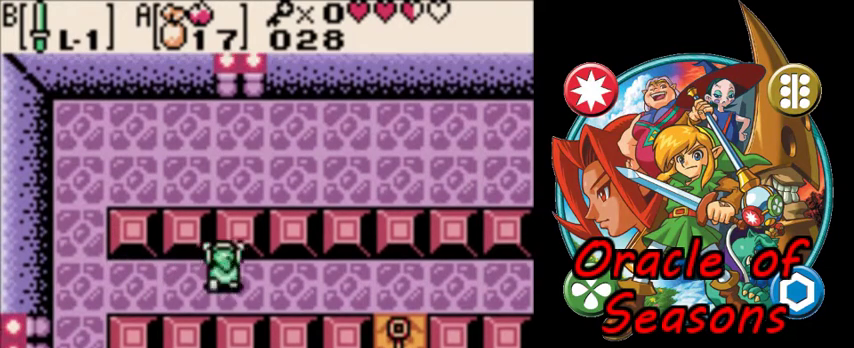
{"dt_ms": 200, "buttons": [], "events": [[33, "B", "down"], [100, "DPAD_UP", "up"], [167, "B", "up"]]}
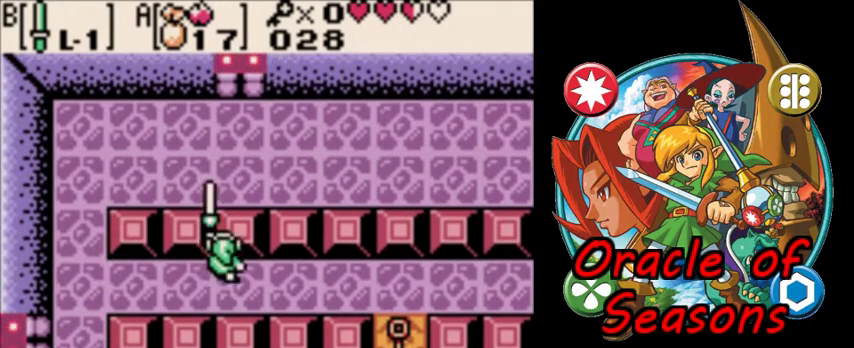
{"dt_ms": 400, "buttons": ["DPAD_RIGHT"], "events": [[167, "DPAD_DOWN", "down"], [333, "DPAD_RIGHT", "down"], [367, "DPAD_DOWN", "up"]]}
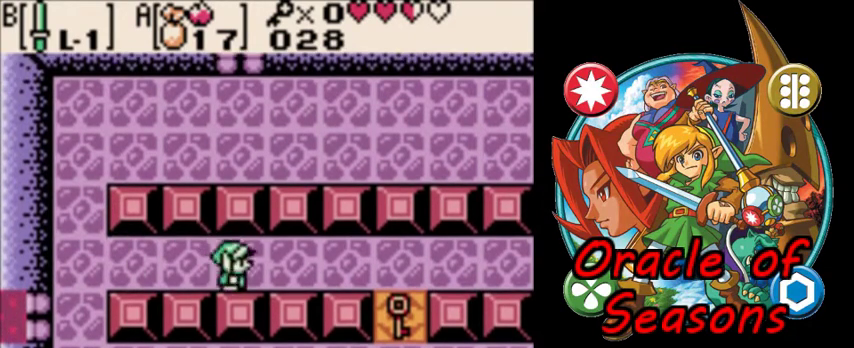
{"dt_ms": 500, "buttons": ["DPAD_RIGHT"], "events": []}
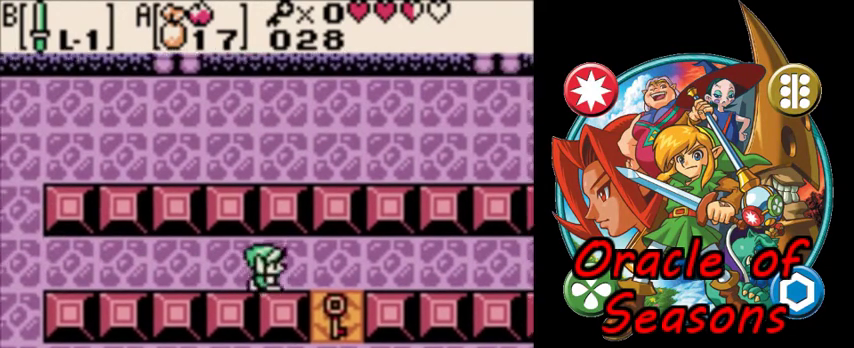
{"dt_ms": 300, "buttons": ["DPAD_DOWN"], "events": [[267, "DPAD_DOWN", "down"], [300, "DPAD_RIGHT", "up"]]}
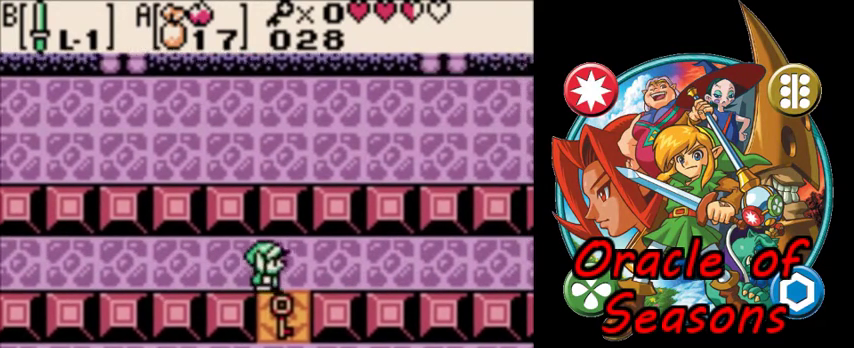
{"dt_ms": 700, "buttons": [], "events": [[167, "DPAD_DOWN", "up"]]}
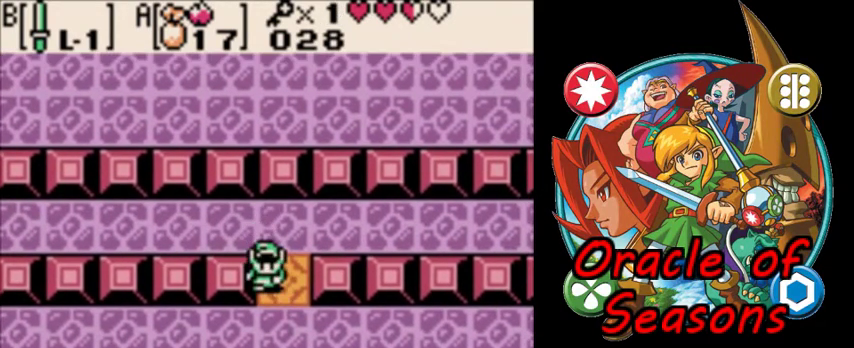
{"dt_ms": 300, "buttons": [], "events": [[100, "SELECT", "down"], [100, "START", "down"], [267, "SELECT", "up"], [300, "START", "up"]]}
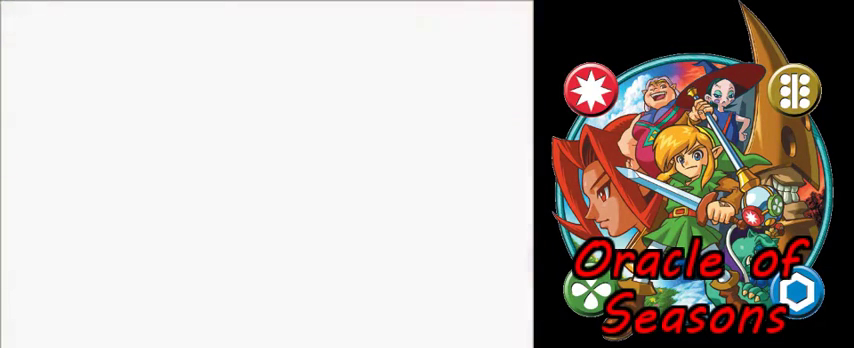
{"dt_ms": 700, "buttons": ["A", "DPAD_DOWN"], "events": [[567, "DPAD_DOWN", "down"], [667, "A", "down"]]}